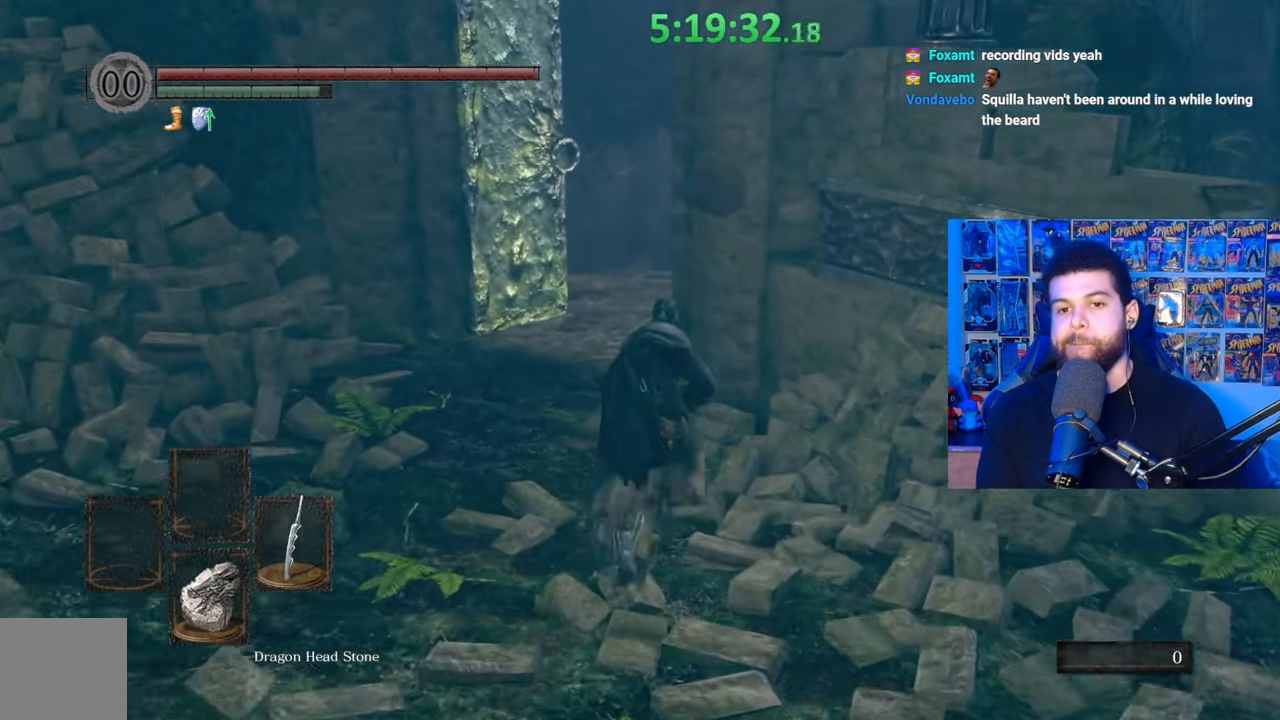
Gameplay with a controller (Xbox layout); each line is a JSON object with the inputs held at the frame after it. "events" lists button and stick changes between this image and that frame as [ms after this image, input, new state], when the widget could be followed in between.
{"buttons": ["B"], "left_stick": "up", "right_stick": "center", "events": []}
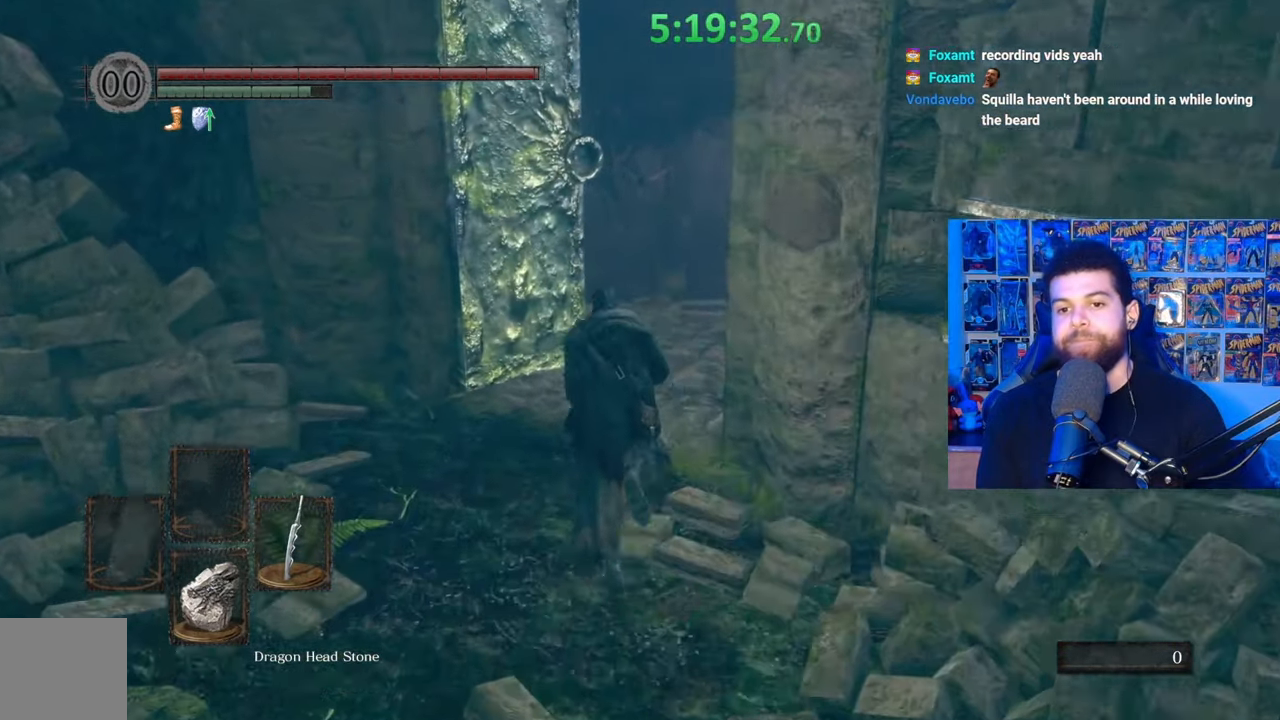
{"buttons": ["B"], "left_stick": "up", "right_stick": "center", "events": [[67, "right_stick", "down-right"], [183, "right_stick", "center"]]}
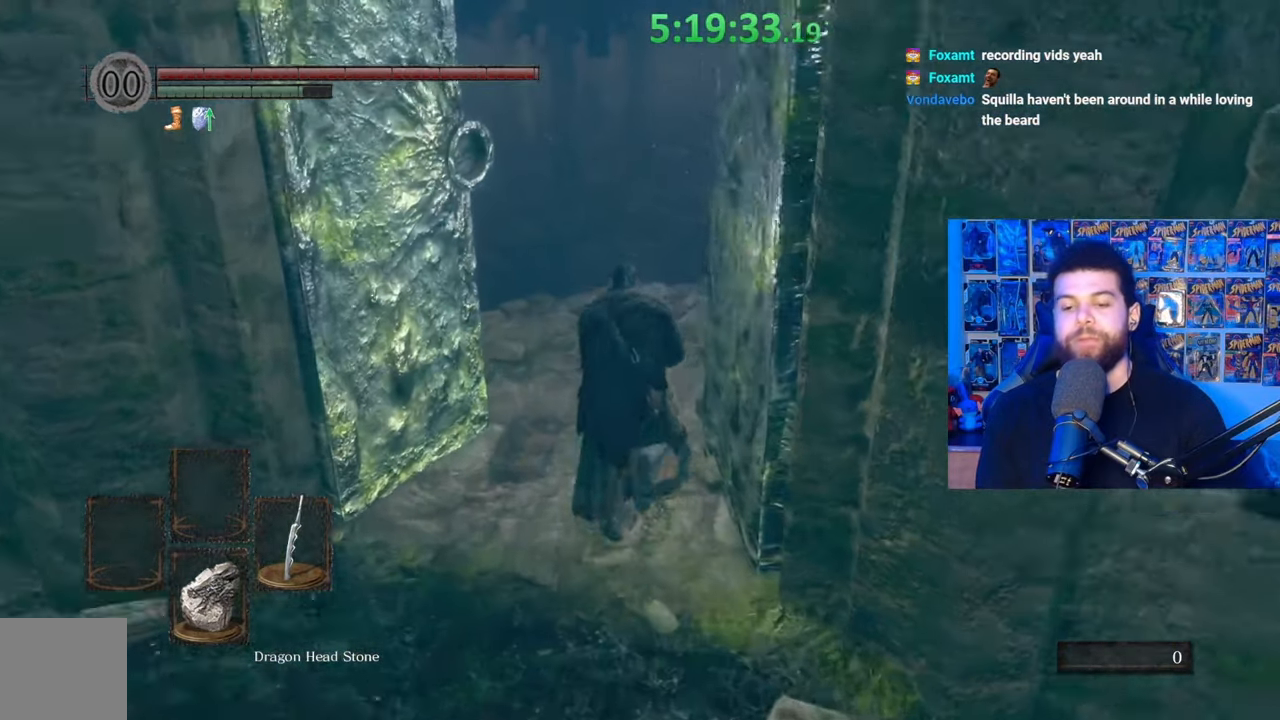
{"buttons": ["B"], "left_stick": "up", "right_stick": "down", "events": [[383, "right_stick", "down"]]}
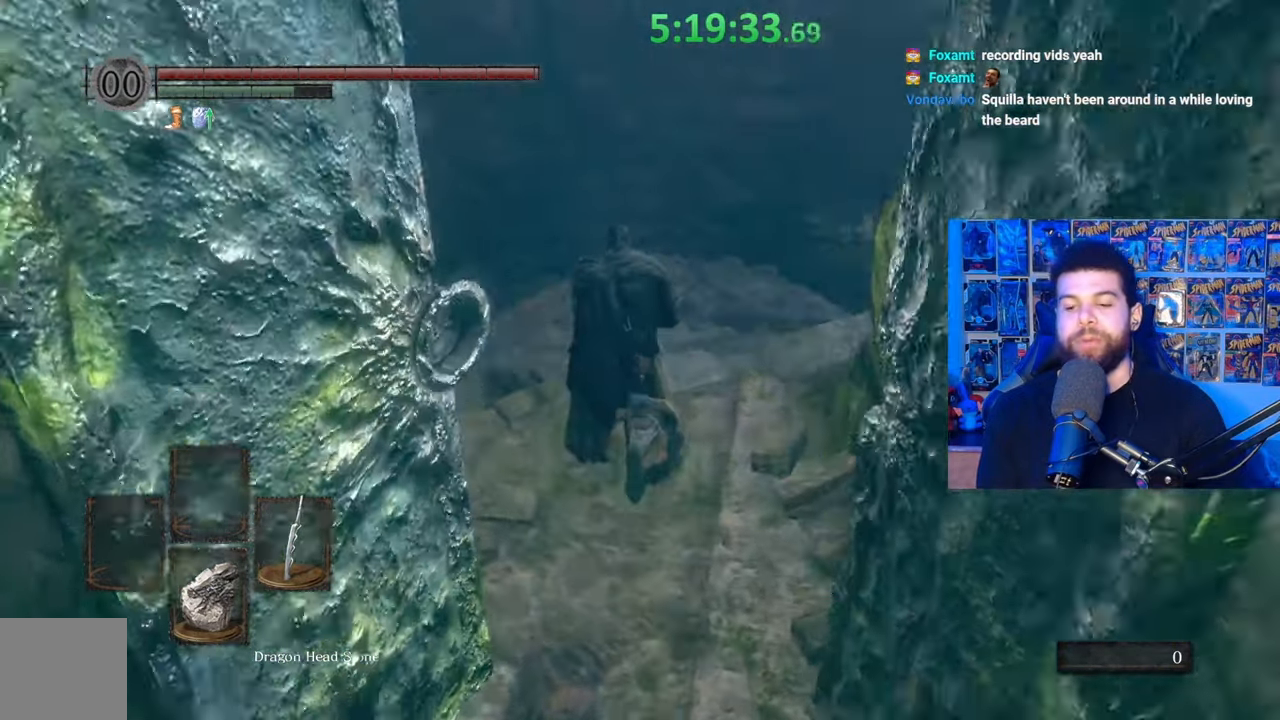
{"buttons": ["B"], "left_stick": "up", "right_stick": "center", "events": [[17, "right_stick", "center"], [233, "B", "up"], [433, "B", "down"]]}
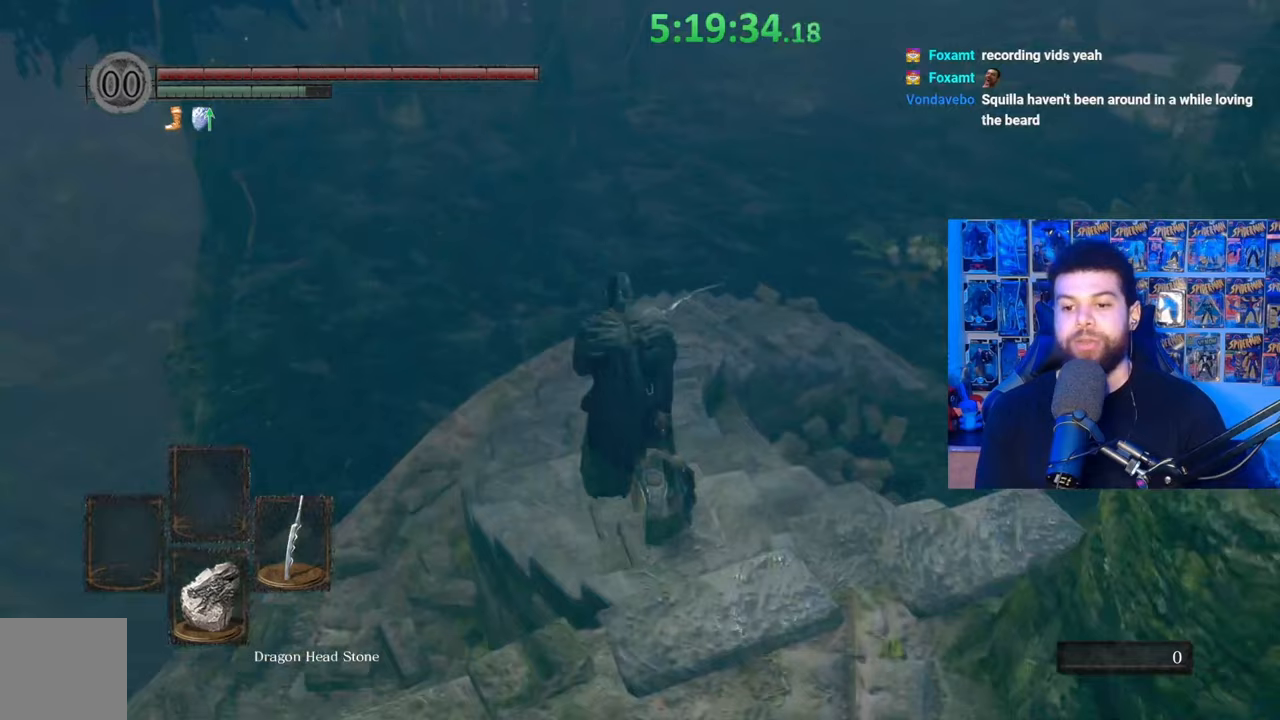
{"buttons": ["B"], "left_stick": "up", "right_stick": "center", "events": []}
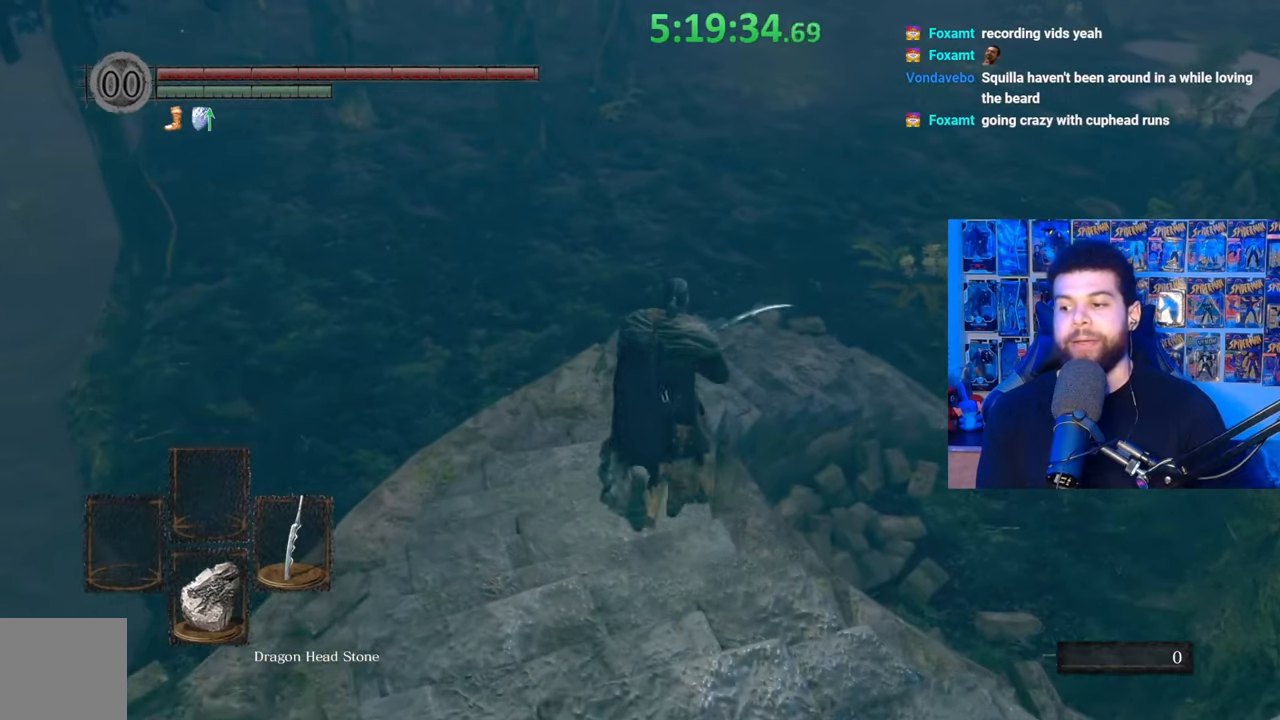
{"buttons": [], "left_stick": "up", "right_stick": "center", "events": [[133, "right_stick", "right"], [267, "right_stick", "center"], [433, "B", "up"]]}
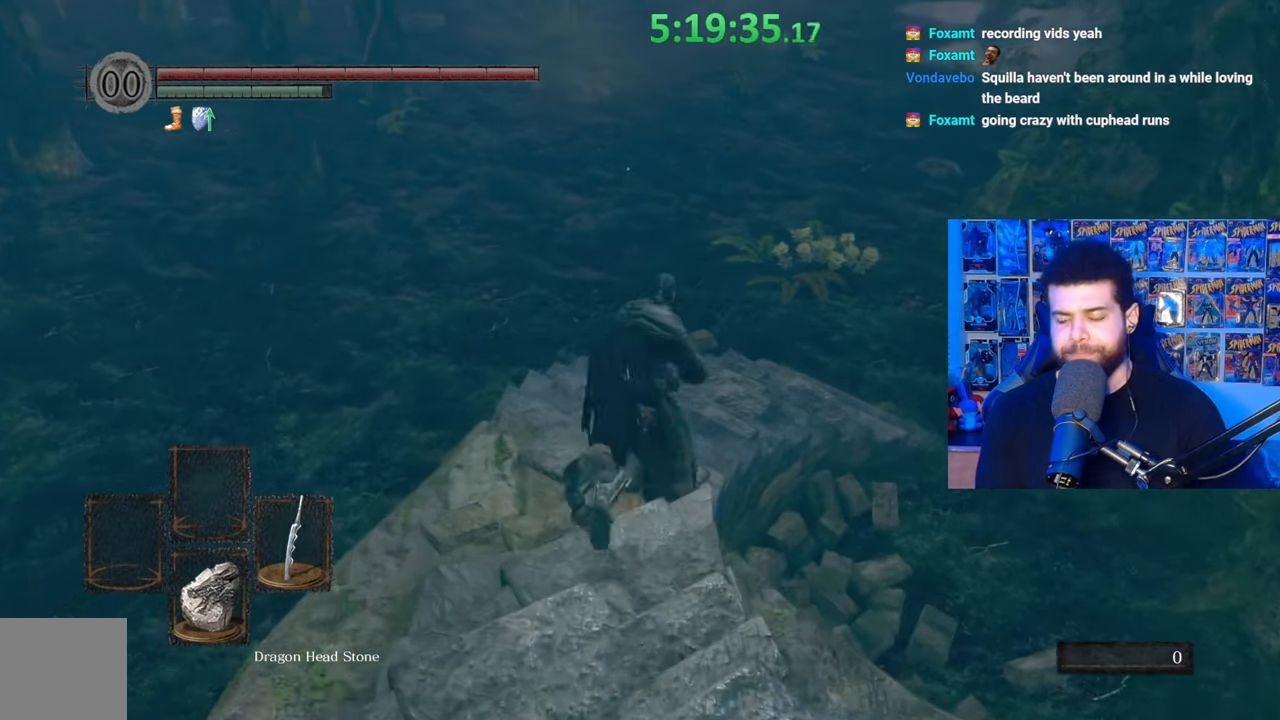
{"buttons": ["B"], "left_stick": "up", "right_stick": "center", "events": [[83, "right_stick", "right"], [133, "right_stick", "center"], [233, "B", "down"]]}
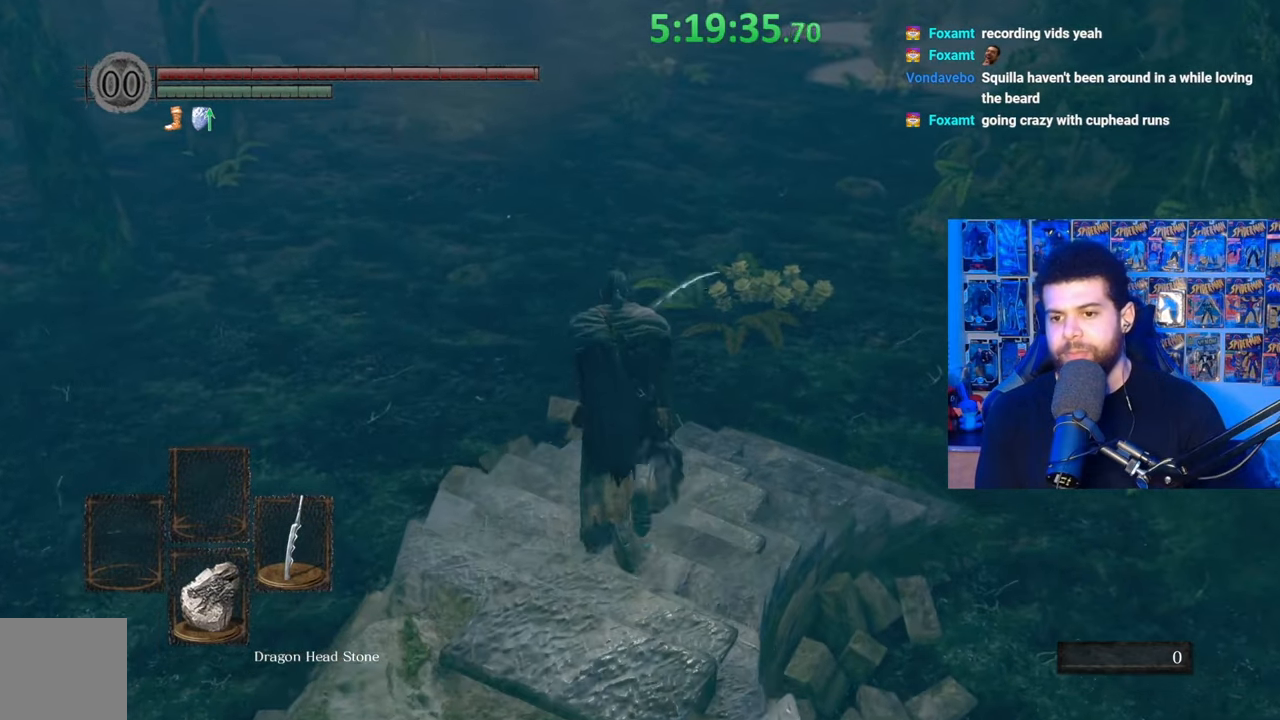
{"buttons": ["B"], "left_stick": "up", "right_stick": "left", "events": [[167, "right_stick", "left"]]}
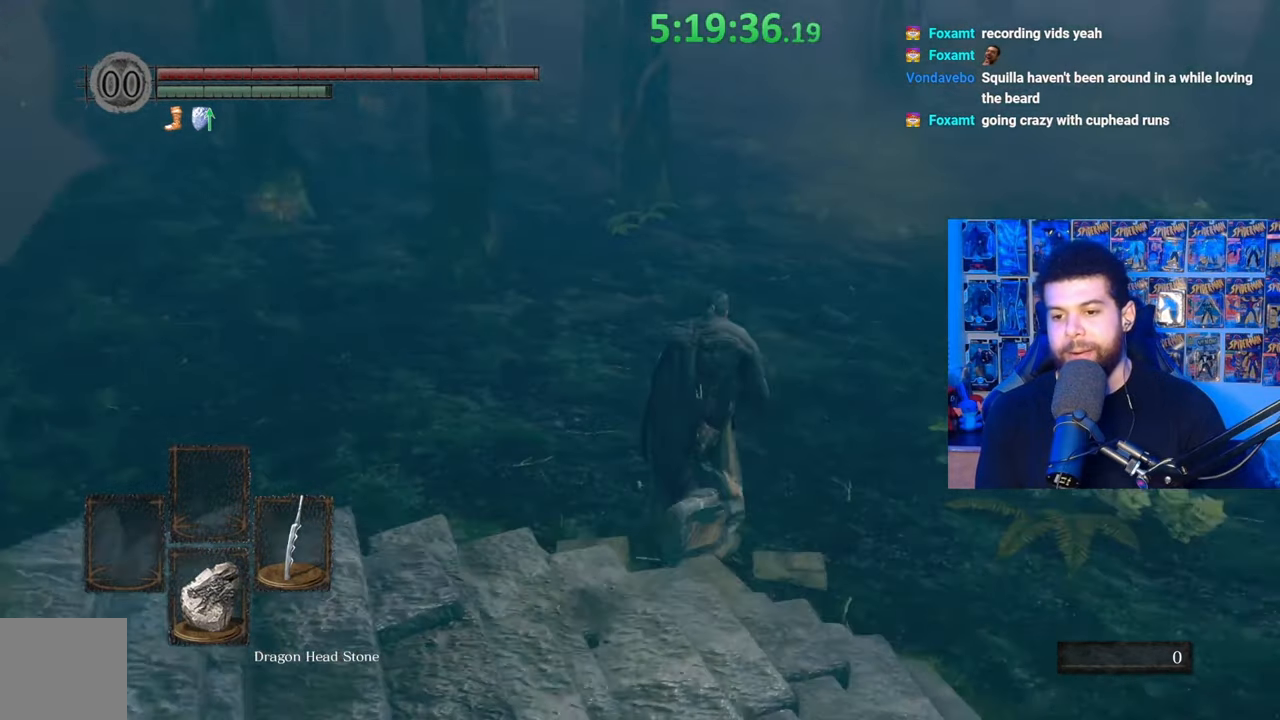
{"buttons": ["B"], "left_stick": "up", "right_stick": "center", "events": [[117, "right_stick", "center"], [283, "right_stick", "up"], [383, "right_stick", "center"]]}
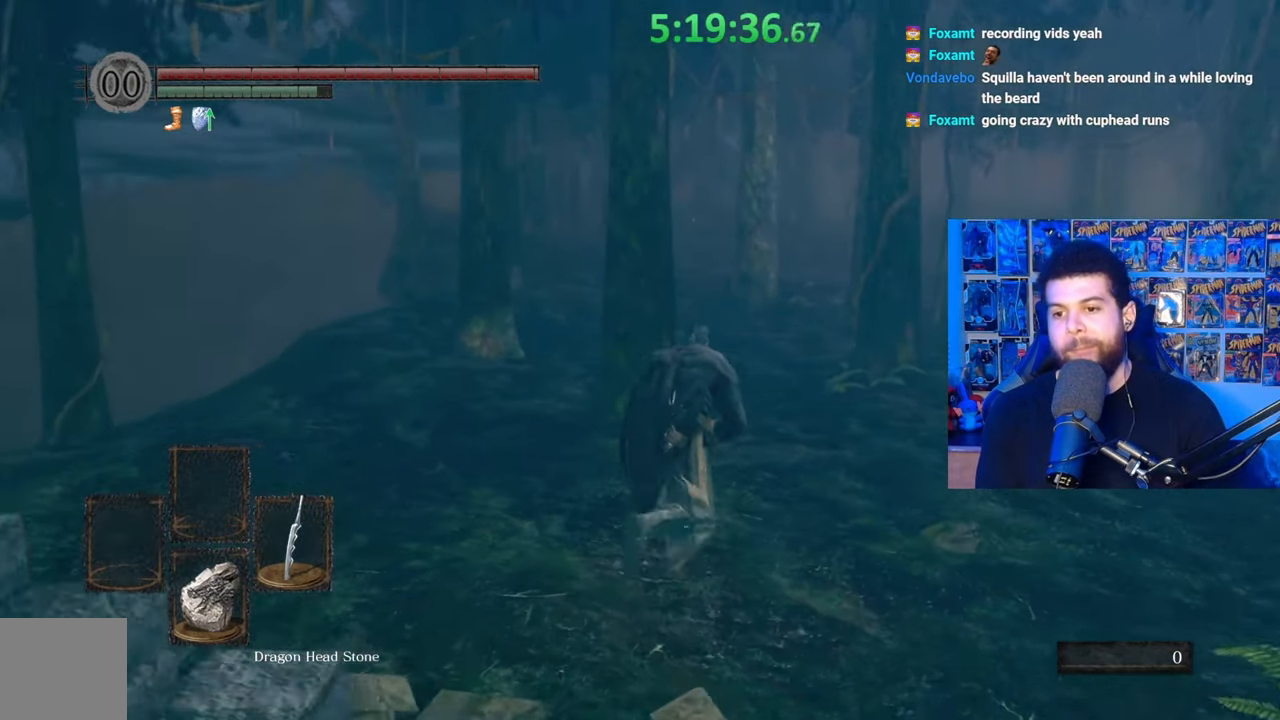
{"buttons": [], "left_stick": "up-left", "right_stick": "center", "events": [[333, "left_stick", "up-left"], [383, "B", "up"]]}
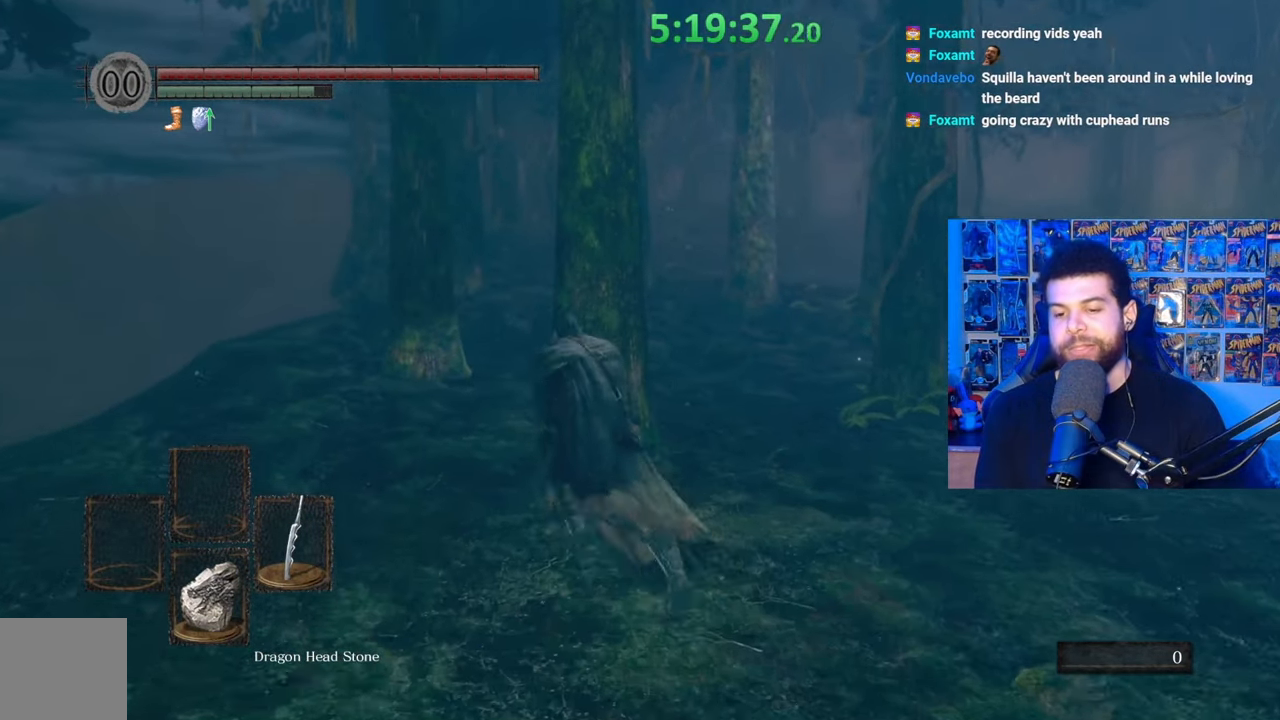
{"buttons": ["B"], "left_stick": "up", "right_stick": "center", "events": [[17, "B", "down"], [133, "left_stick", "up"]]}
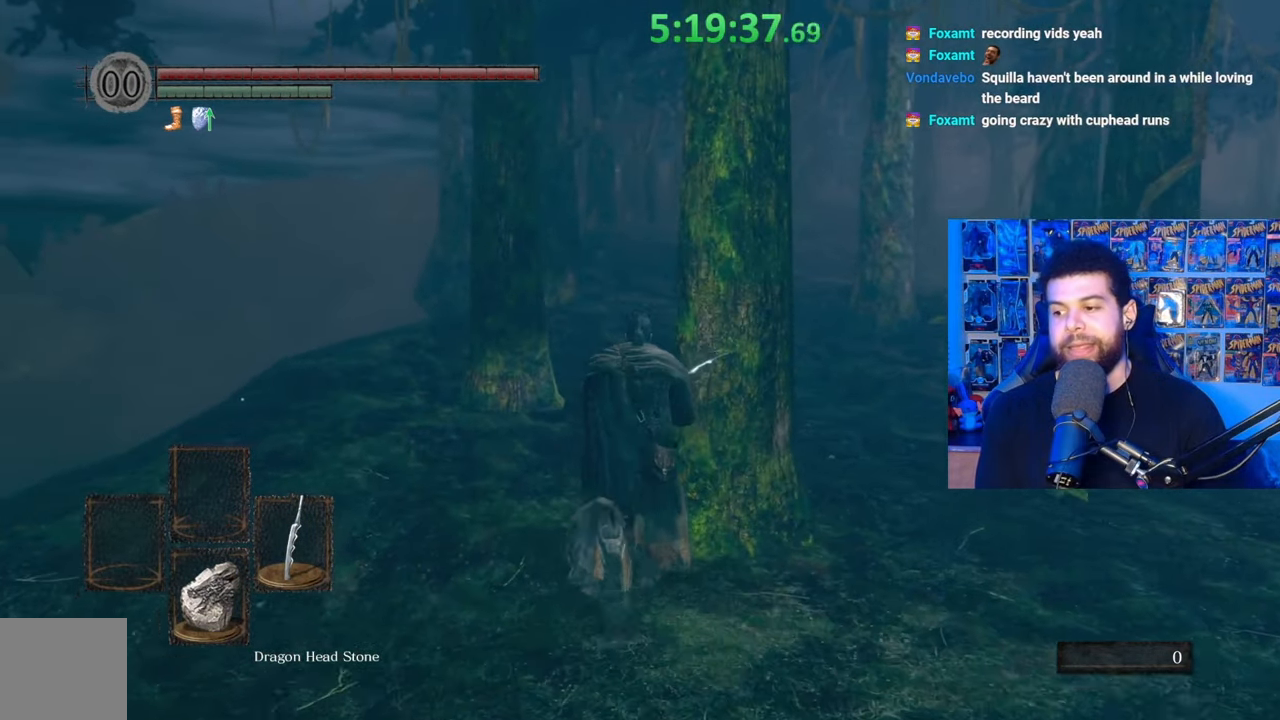
{"buttons": ["B"], "left_stick": "up", "right_stick": "center", "events": [[67, "right_stick", "down-right"], [183, "right_stick", "center"]]}
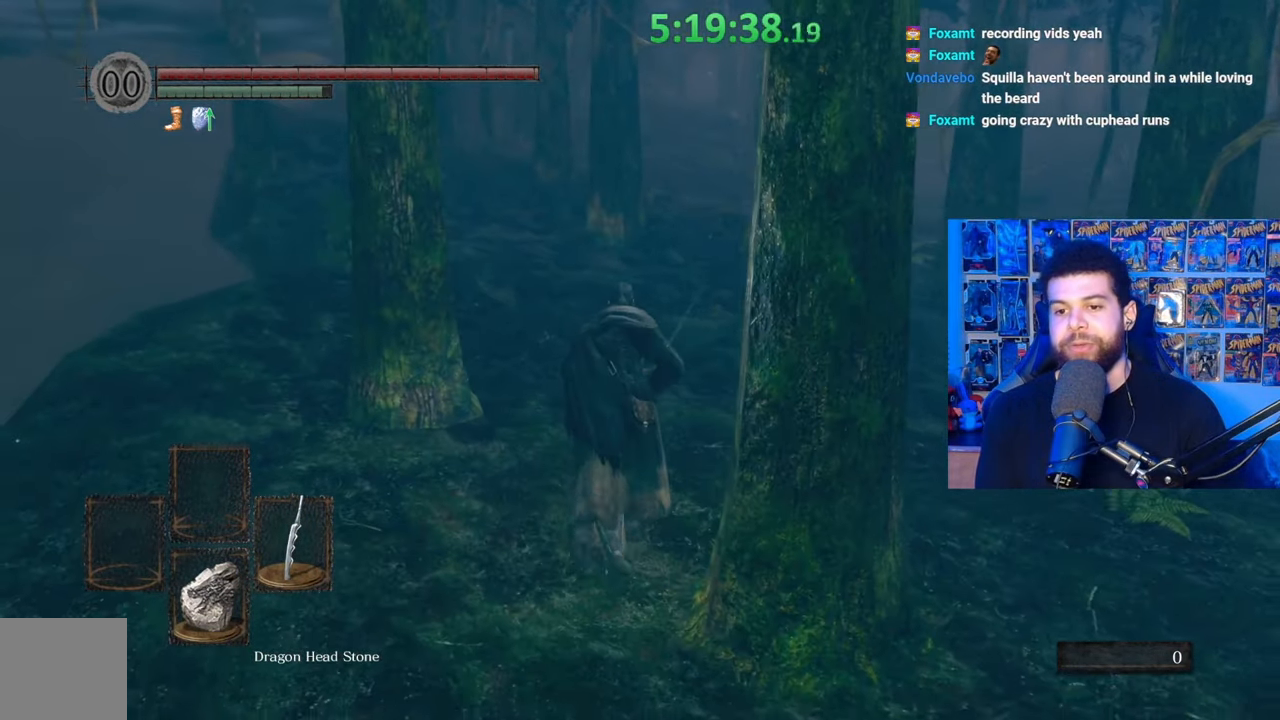
{"buttons": ["B"], "left_stick": "up", "right_stick": "center", "events": []}
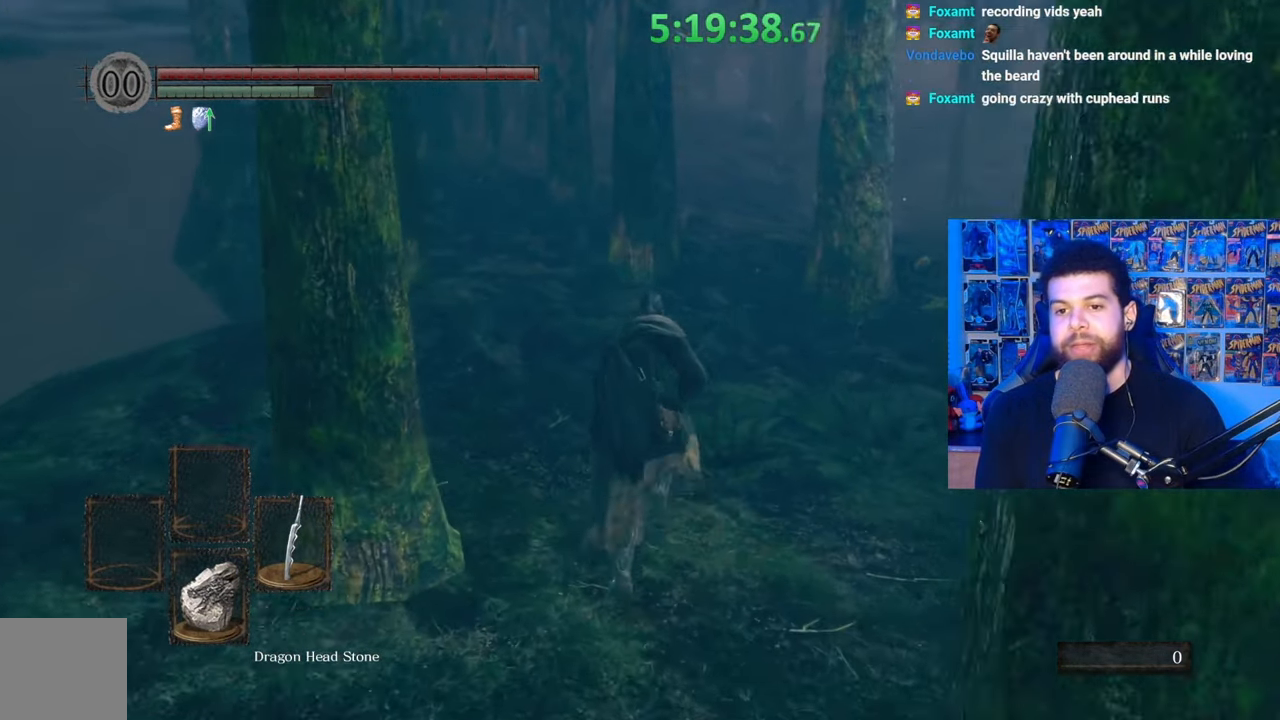
{"buttons": ["B"], "left_stick": "up", "right_stick": "center", "events": []}
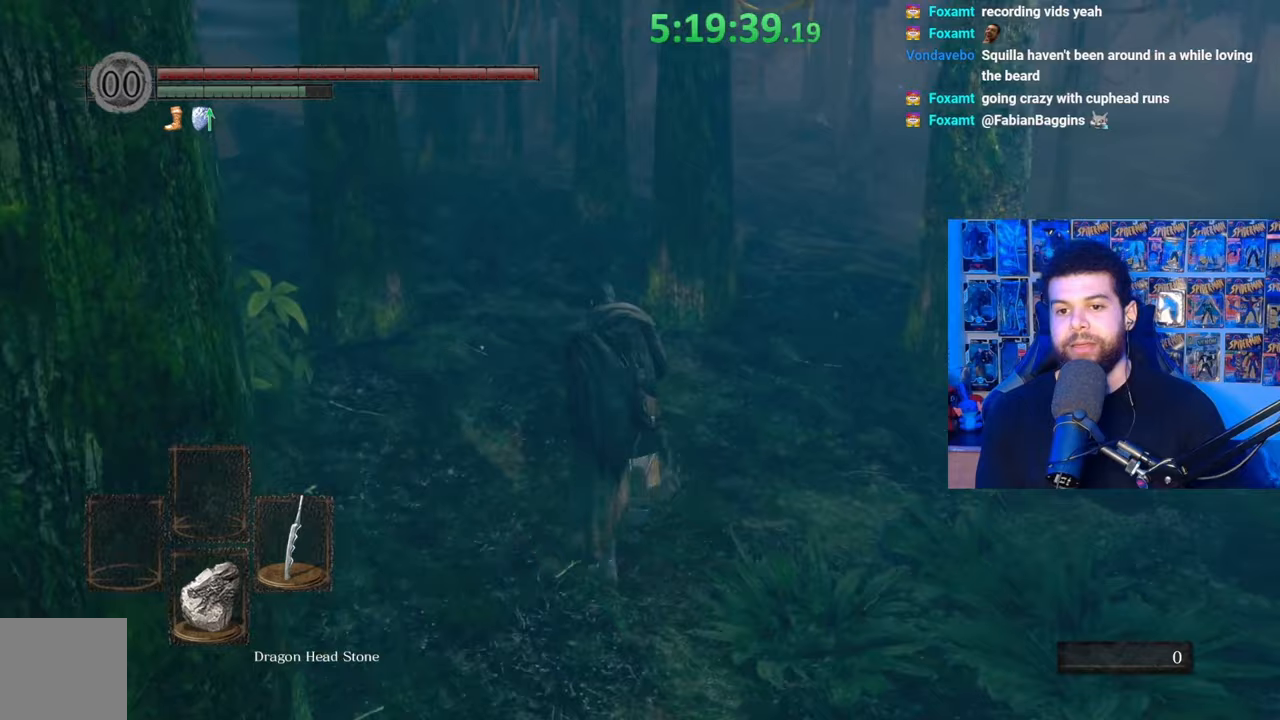
{"buttons": [], "left_stick": "up", "right_stick": "center", "events": [[367, "B", "up"]]}
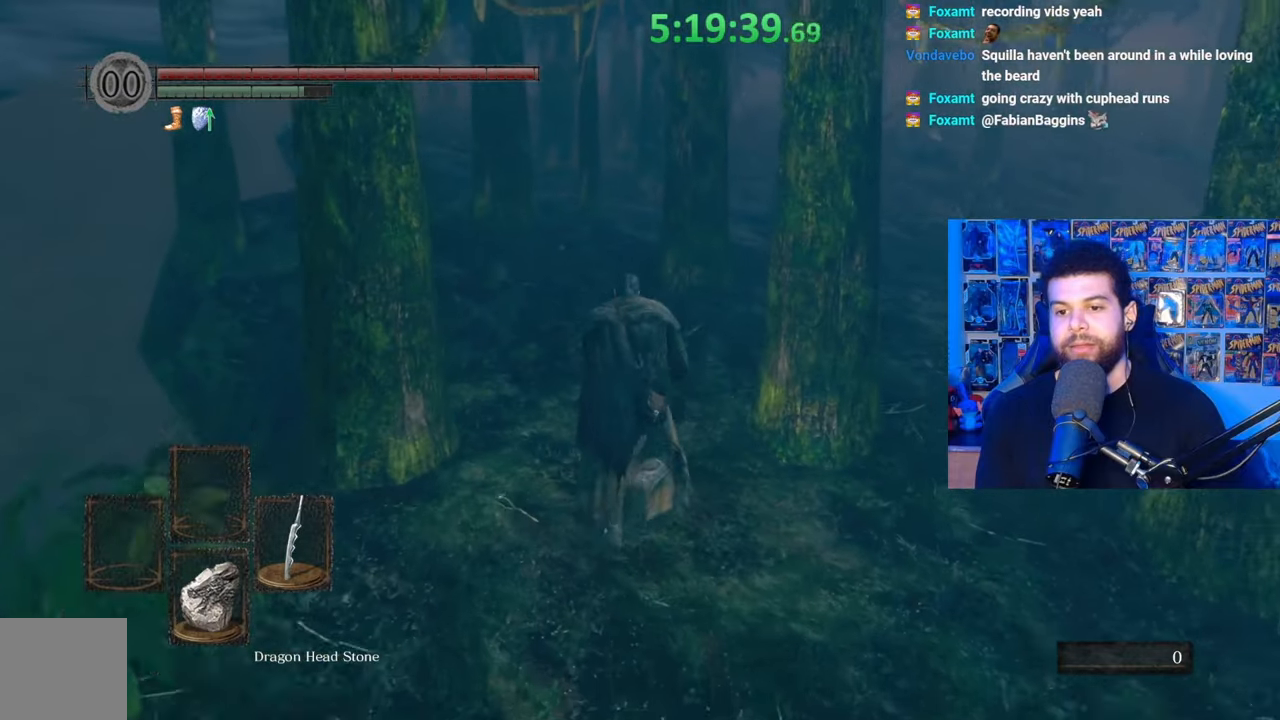
{"buttons": ["B"], "left_stick": "up-left", "right_stick": "center", "events": [[33, "right_stick", "right"], [83, "right_stick", "center"], [167, "B", "down"], [283, "left_stick", "up-left"]]}
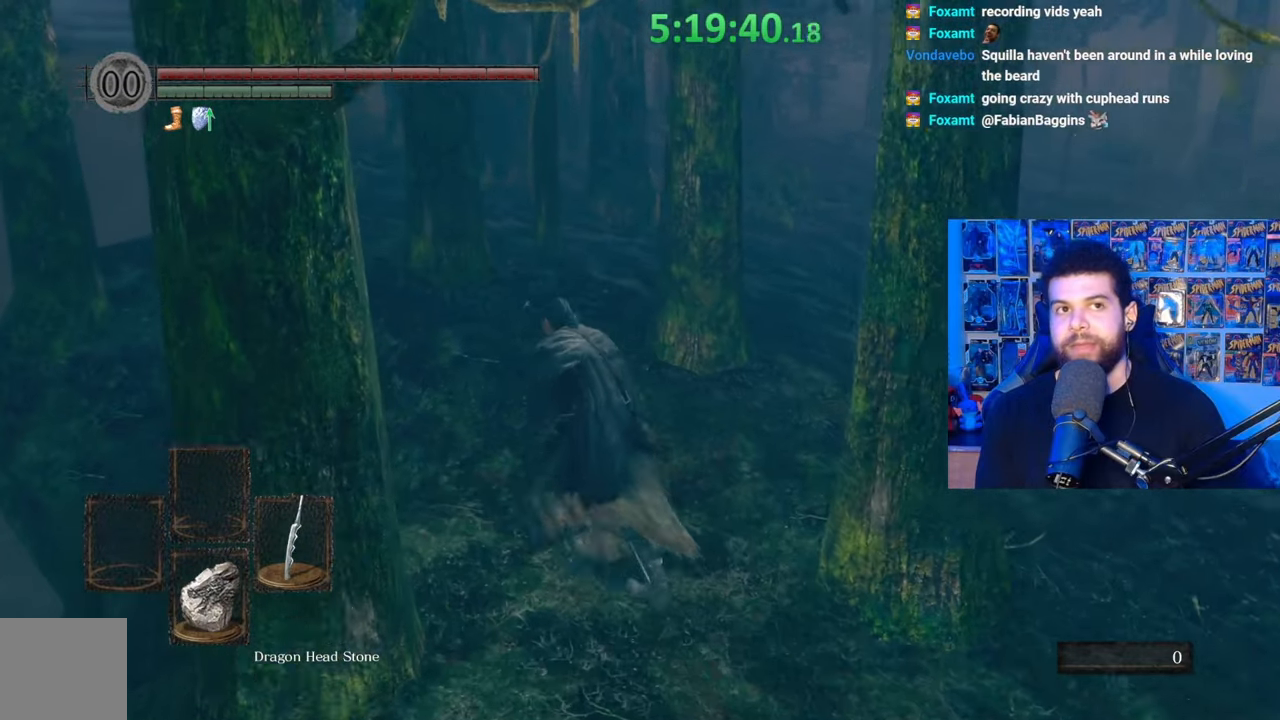
{"buttons": ["B"], "left_stick": "up-left", "right_stick": "down-right", "events": [[483, "right_stick", "down-right"]]}
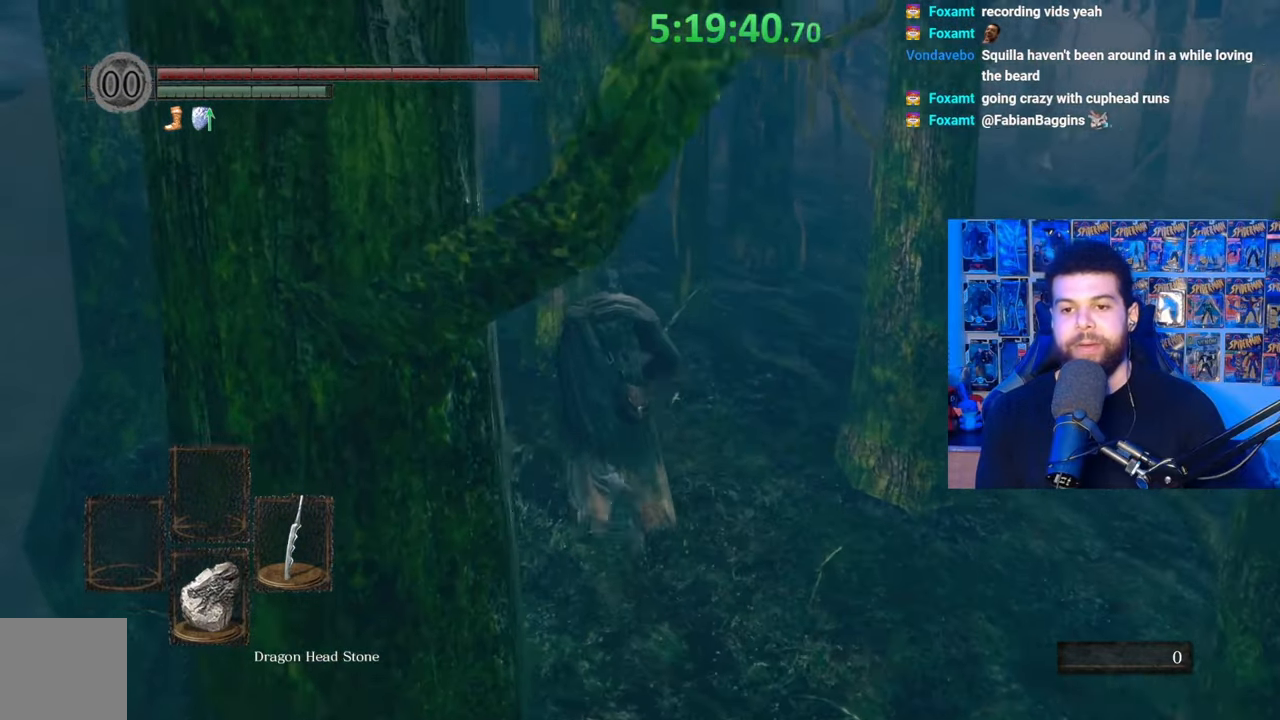
{"buttons": ["B"], "left_stick": "up-left", "right_stick": "center", "events": [[133, "right_stick", "center"], [183, "B", "up"], [317, "right_stick", "right"], [383, "right_stick", "center"], [467, "B", "down"]]}
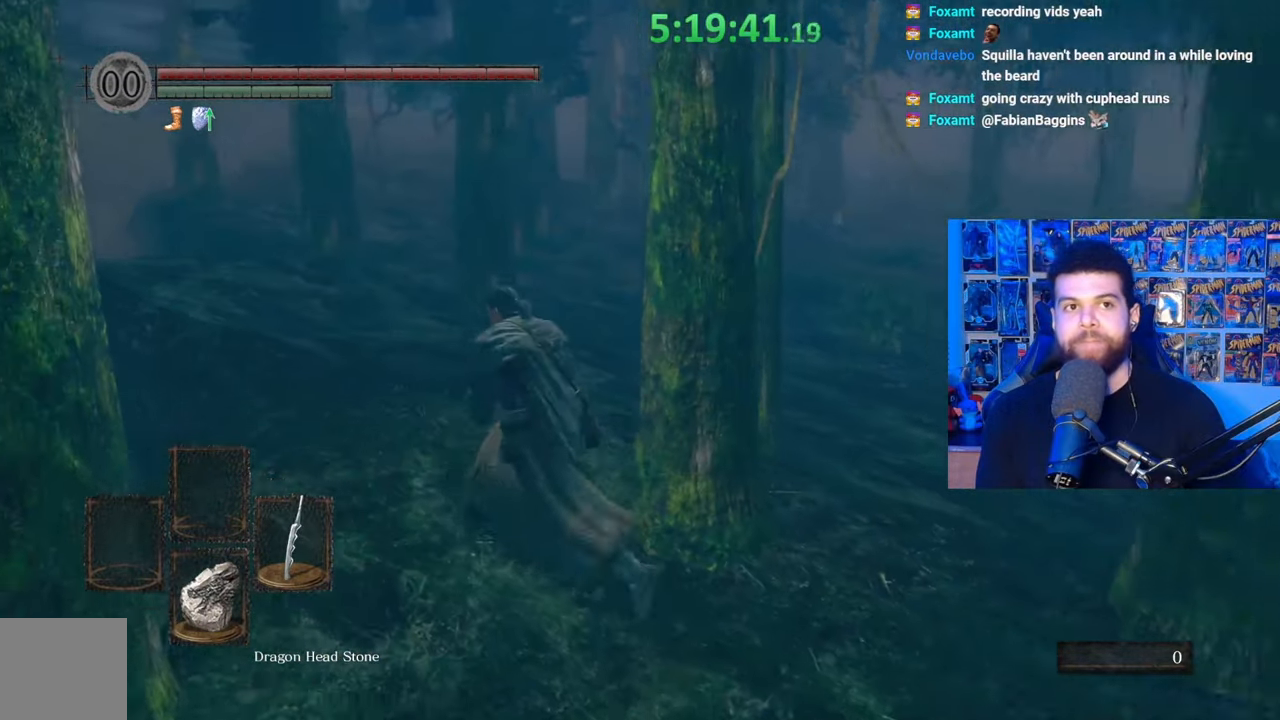
{"buttons": ["B"], "left_stick": "up-left", "right_stick": "center", "events": [[117, "left_stick", "up"], [317, "right_stick", "down-right"], [433, "right_stick", "center"], [483, "left_stick", "up-left"]]}
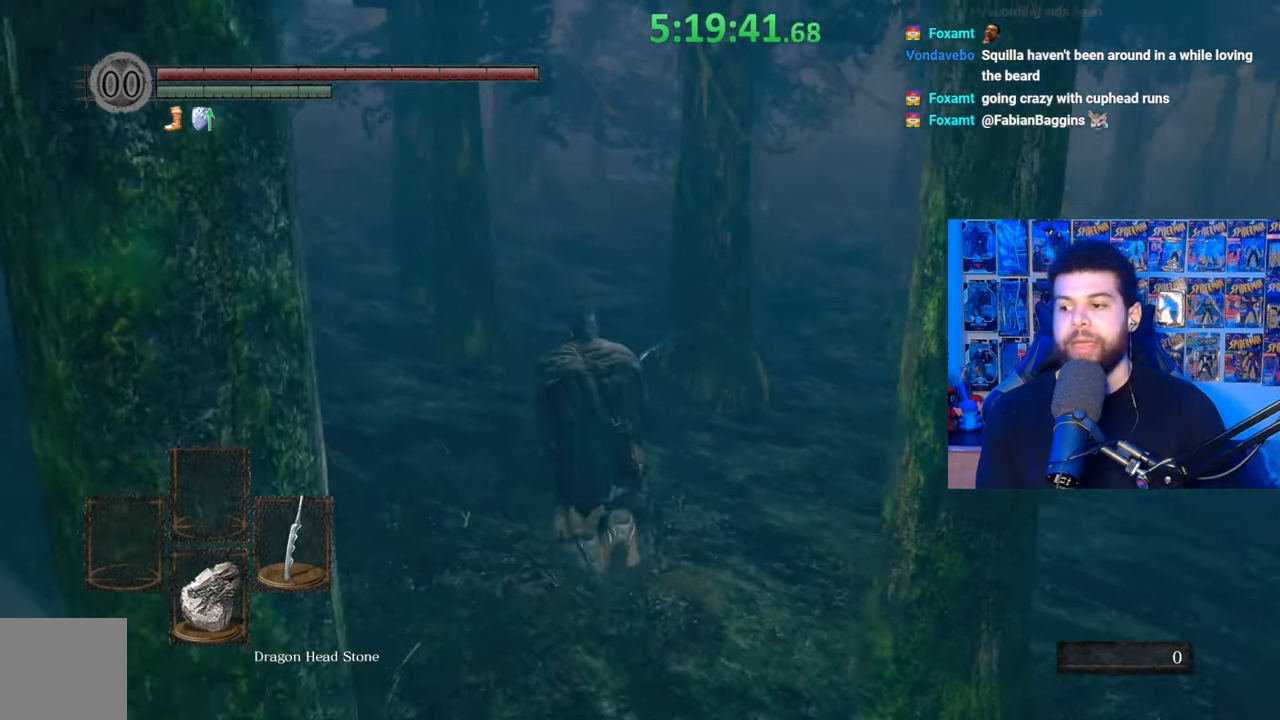
{"buttons": ["B"], "left_stick": "up-left", "right_stick": "center", "events": [[317, "right_stick", "down-right"], [383, "right_stick", "center"]]}
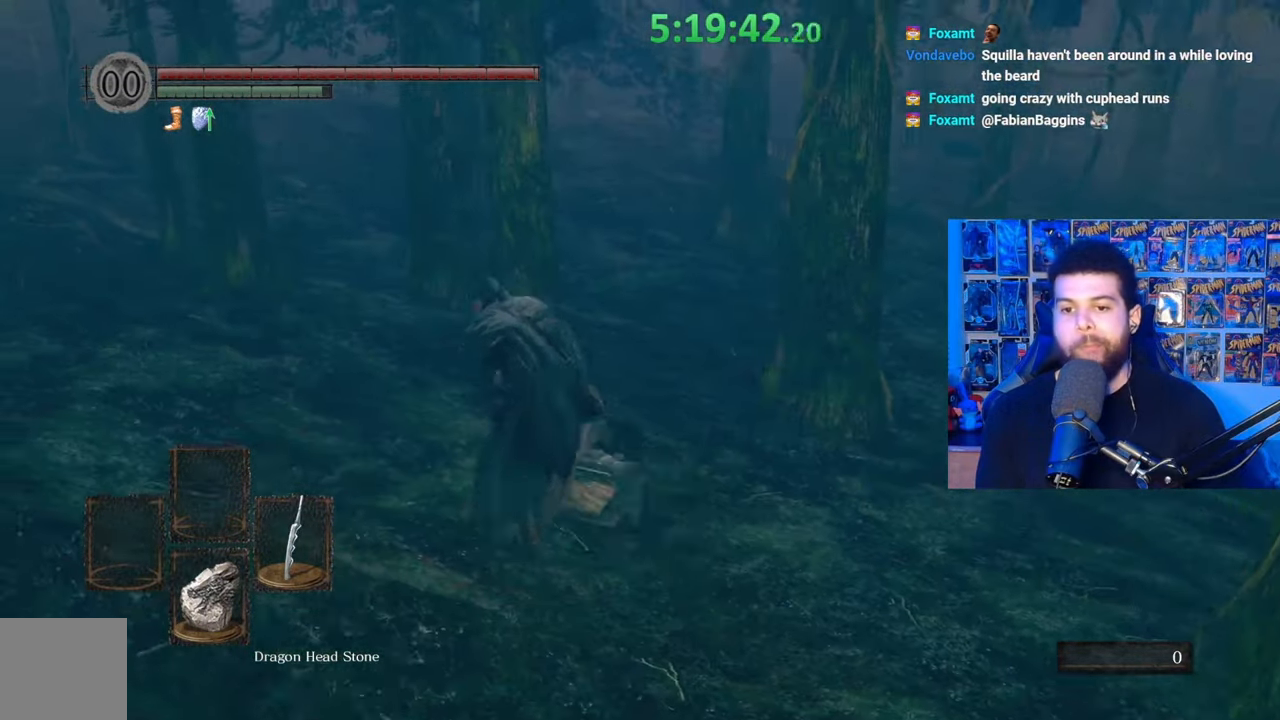
{"buttons": ["B"], "left_stick": "up", "right_stick": "center", "events": [[133, "right_stick", "left"], [217, "left_stick", "up"], [217, "right_stick", "center"]]}
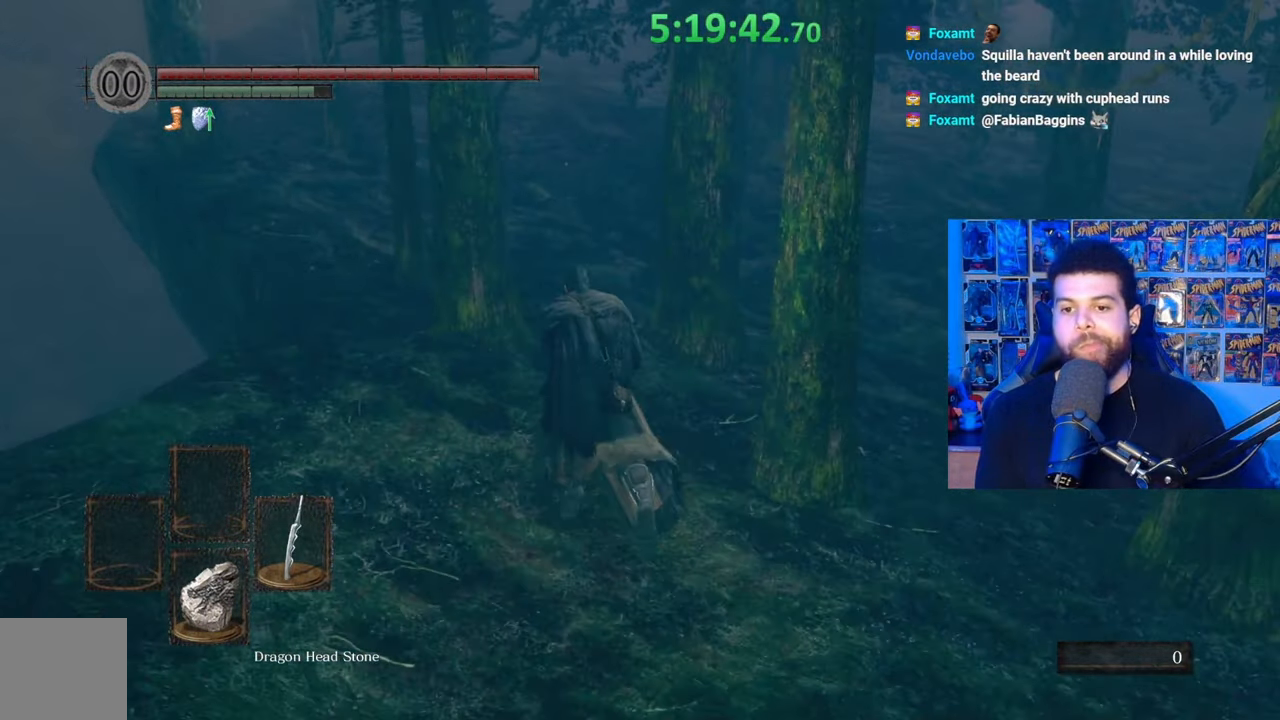
{"buttons": ["B"], "left_stick": "up-left", "right_stick": "up", "events": [[133, "B", "up"], [217, "B", "down"], [433, "left_stick", "up-left"], [483, "right_stick", "up"]]}
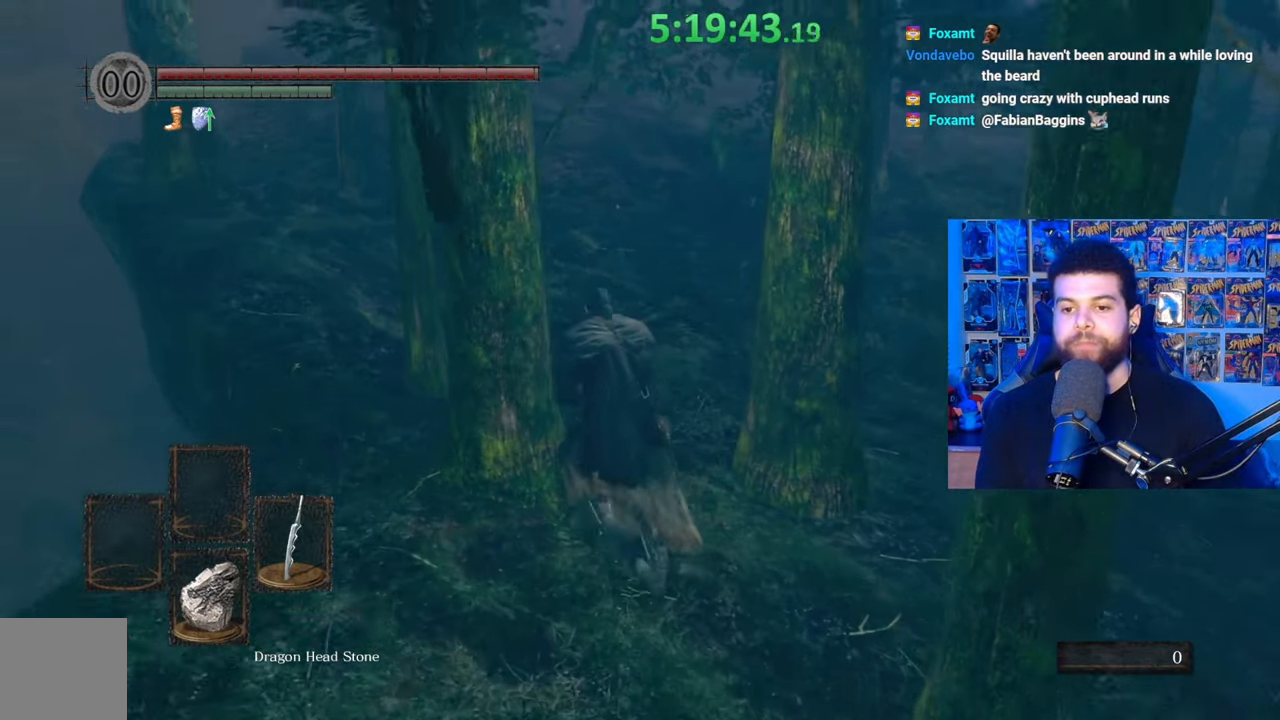
{"buttons": ["B"], "left_stick": "up", "right_stick": "left", "events": [[83, "right_stick", "center"], [183, "left_stick", "up"], [467, "right_stick", "left"]]}
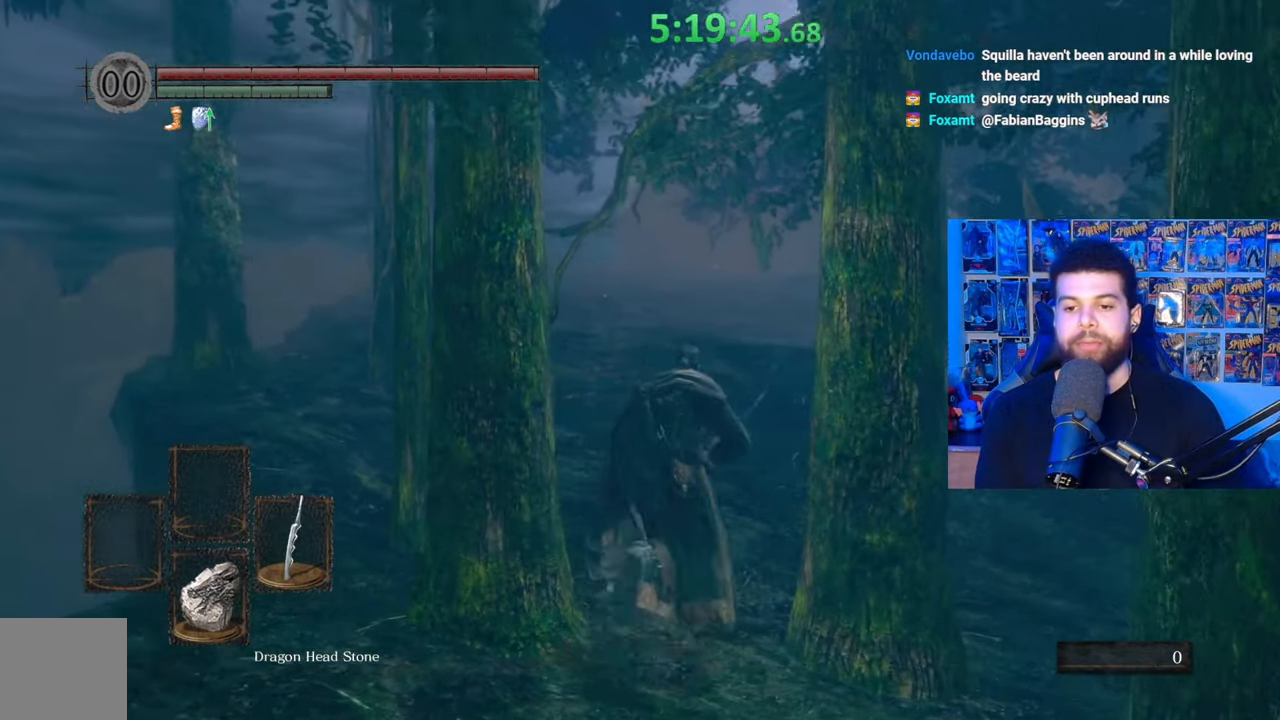
{"buttons": ["B"], "left_stick": "up-left", "right_stick": "center", "events": [[33, "right_stick", "center"], [367, "left_stick", "up-left"]]}
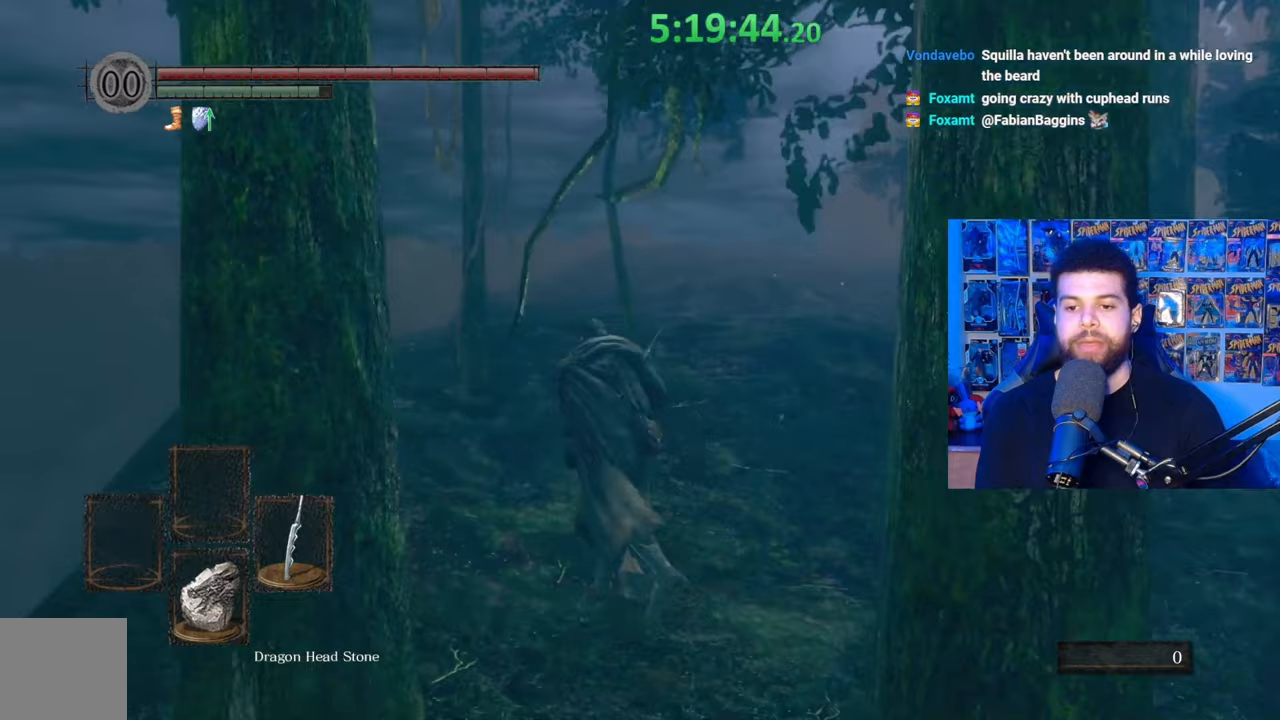
{"buttons": ["B"], "left_stick": "up", "right_stick": "center", "events": [[233, "left_stick", "up"], [283, "right_stick", "right"], [433, "right_stick", "center"]]}
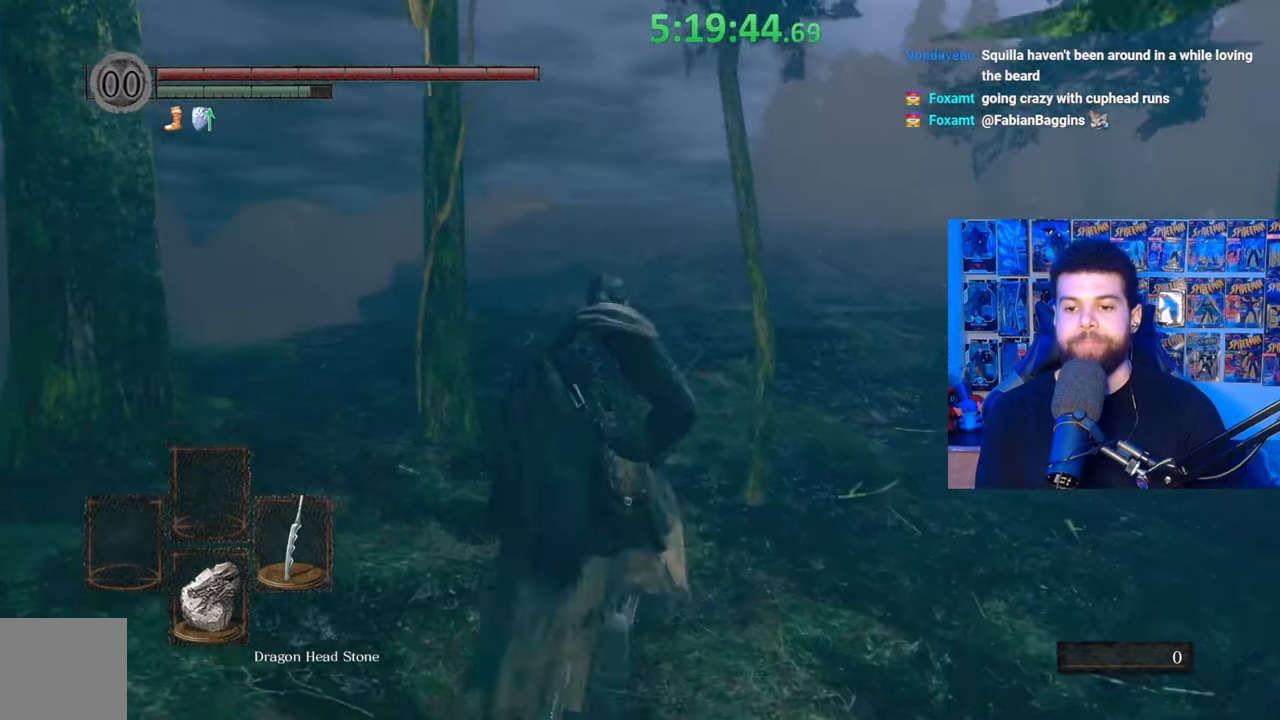
{"buttons": ["B"], "left_stick": "up-left", "right_stick": "down-right", "events": [[33, "B", "up"], [117, "B", "down"], [433, "left_stick", "up-left"], [433, "right_stick", "down-right"]]}
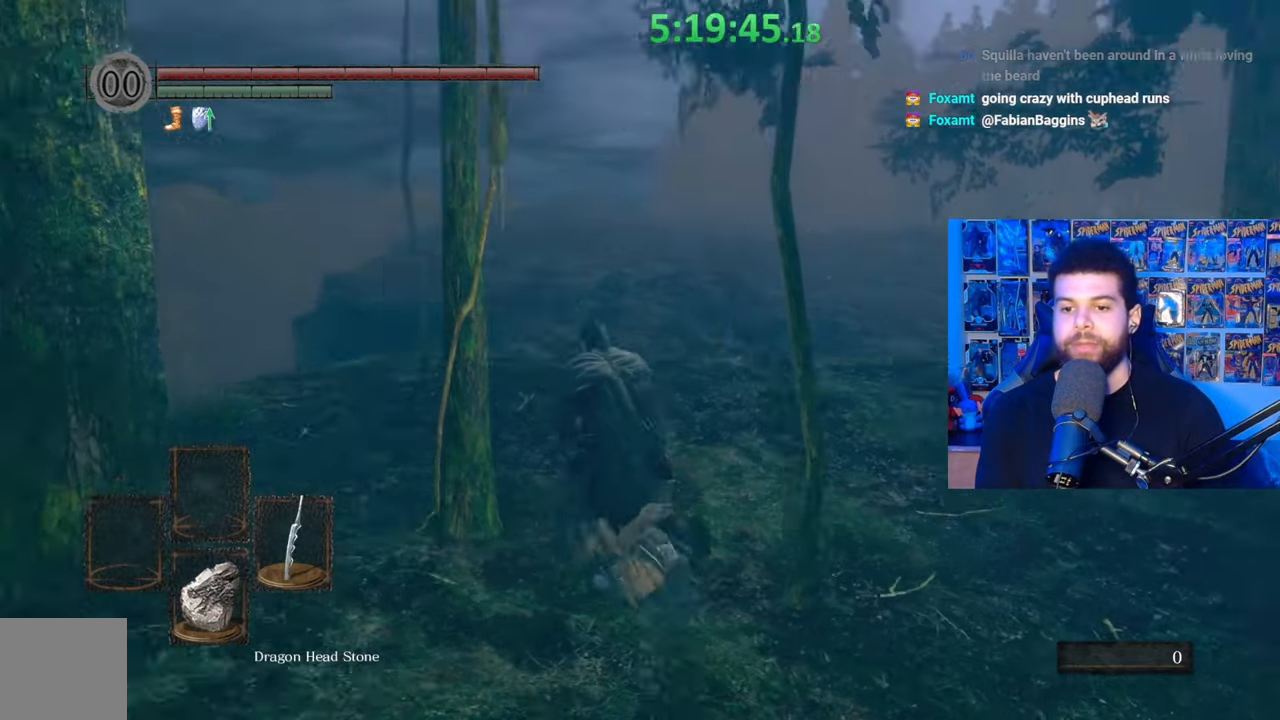
{"buttons": [], "left_stick": "up", "right_stick": "center", "events": [[33, "right_stick", "center"], [217, "left_stick", "up"], [217, "right_stick", "up-right"], [283, "right_stick", "center"], [433, "B", "up"]]}
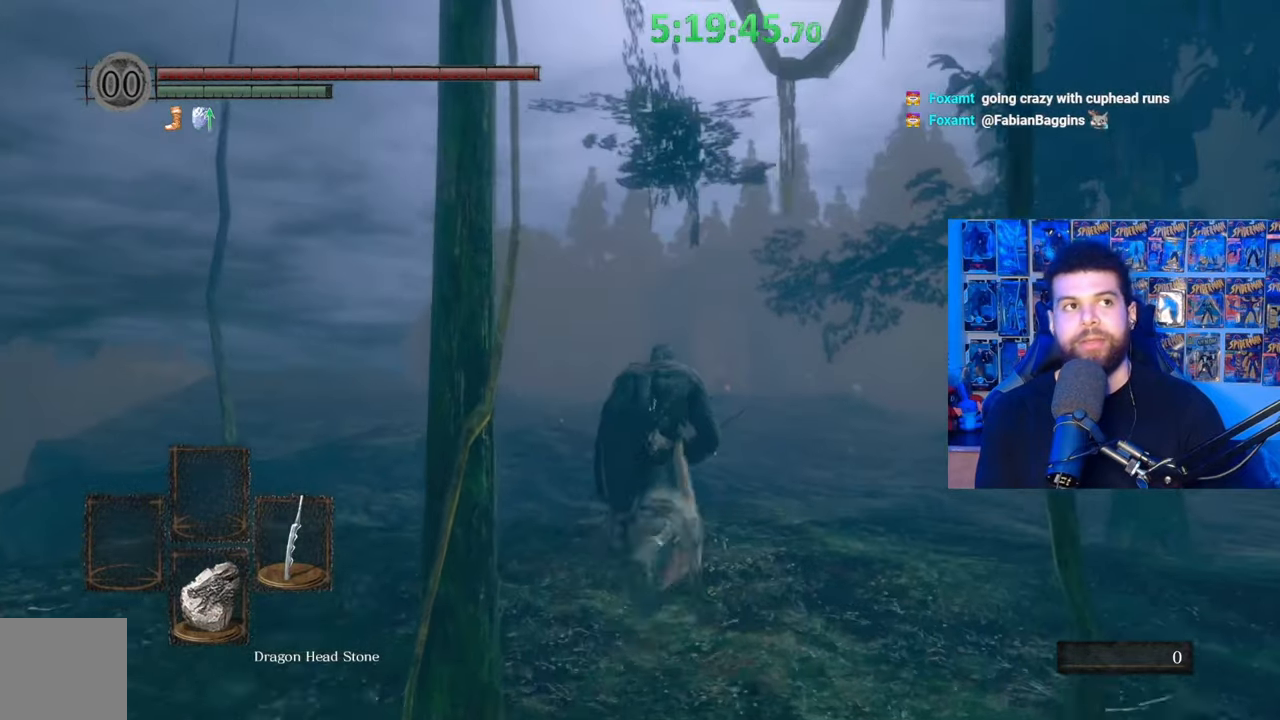
{"buttons": ["B"], "left_stick": "up", "right_stick": "center", "events": [[33, "right_stick", "down"], [167, "right_stick", "center"], [233, "B", "down"]]}
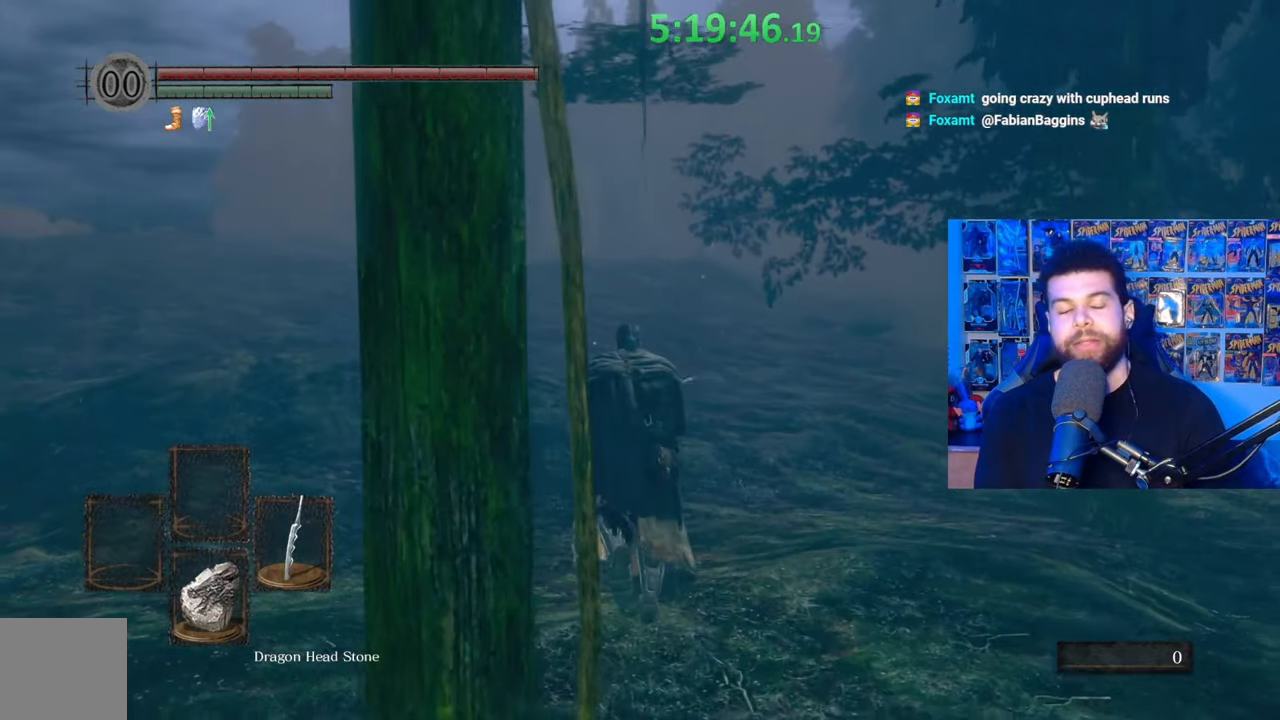
{"buttons": ["B"], "left_stick": "up", "right_stick": "down-right", "events": [[333, "right_stick", "down-right"]]}
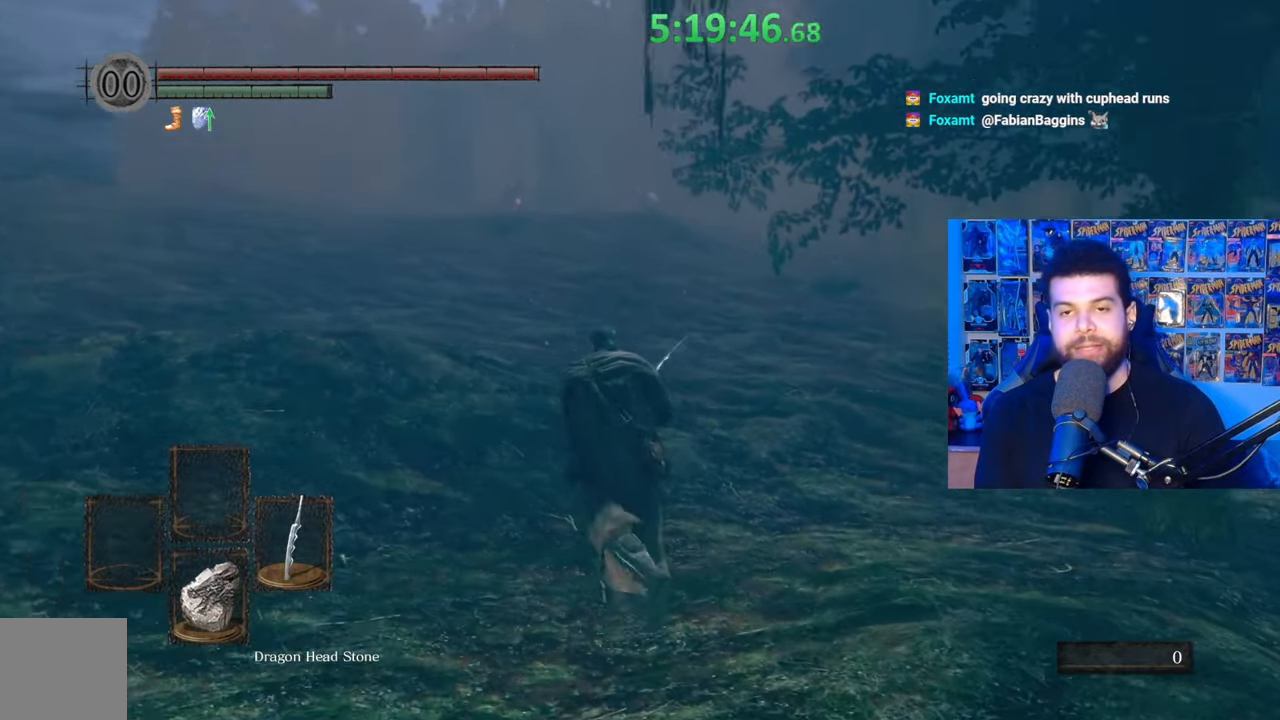
{"buttons": ["B"], "left_stick": "left", "right_stick": "center", "events": [[183, "left_stick", "up-left"], [333, "left_stick", "left"], [367, "right_stick", "center"]]}